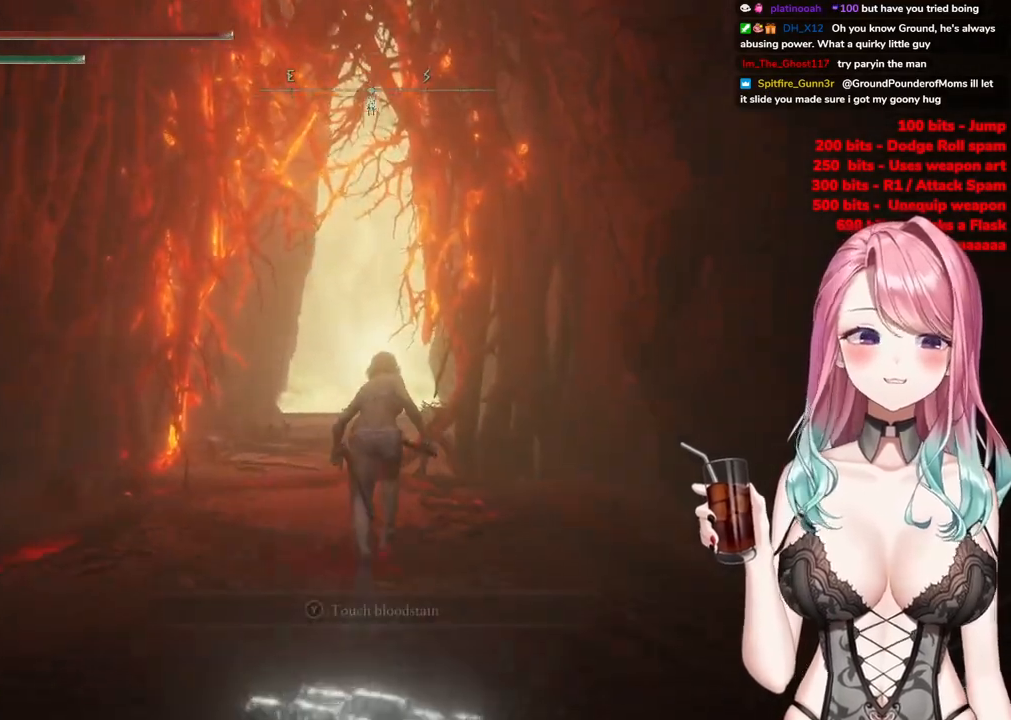
Gameplay with a controller (PlayStation layout); each line is a JSON object with the inputs held at the frame after it. "events" lists button and stick changes between this image and that frame as [ms after this image, input, new state], when the widget could be followed in between.
{"buttons": ["CIRCLE"], "left_stick": "up", "right_stick": "center", "events": []}
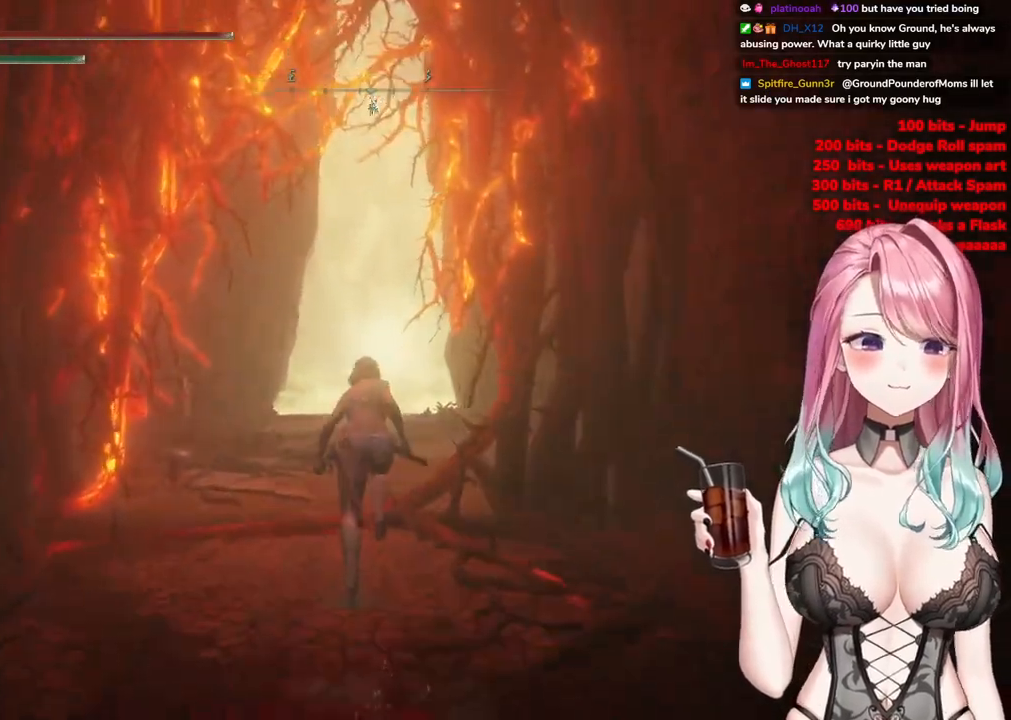
{"buttons": ["CIRCLE"], "left_stick": "up", "right_stick": "center", "events": []}
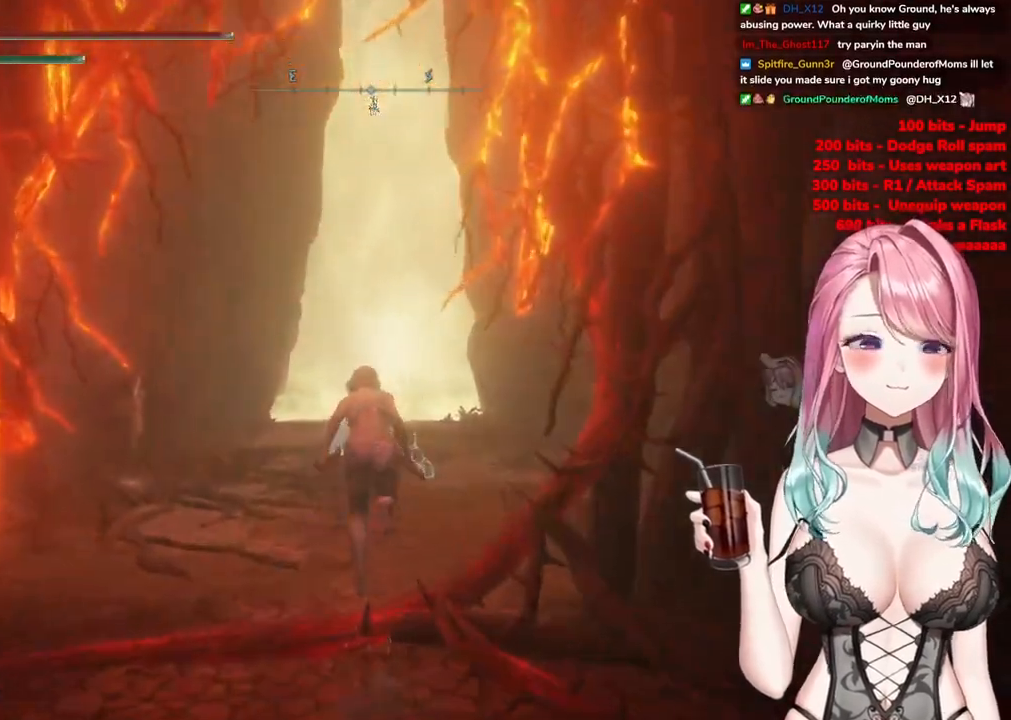
{"buttons": ["CIRCLE"], "left_stick": "up", "right_stick": "center", "events": []}
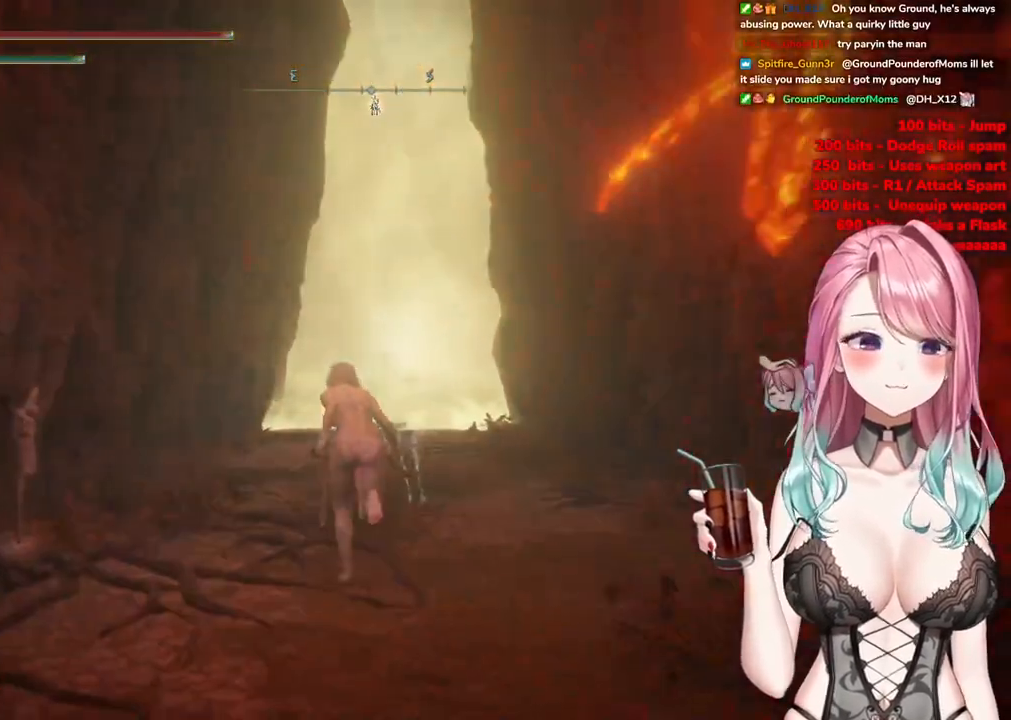
{"buttons": ["CIRCLE"], "left_stick": "up", "right_stick": "center", "events": []}
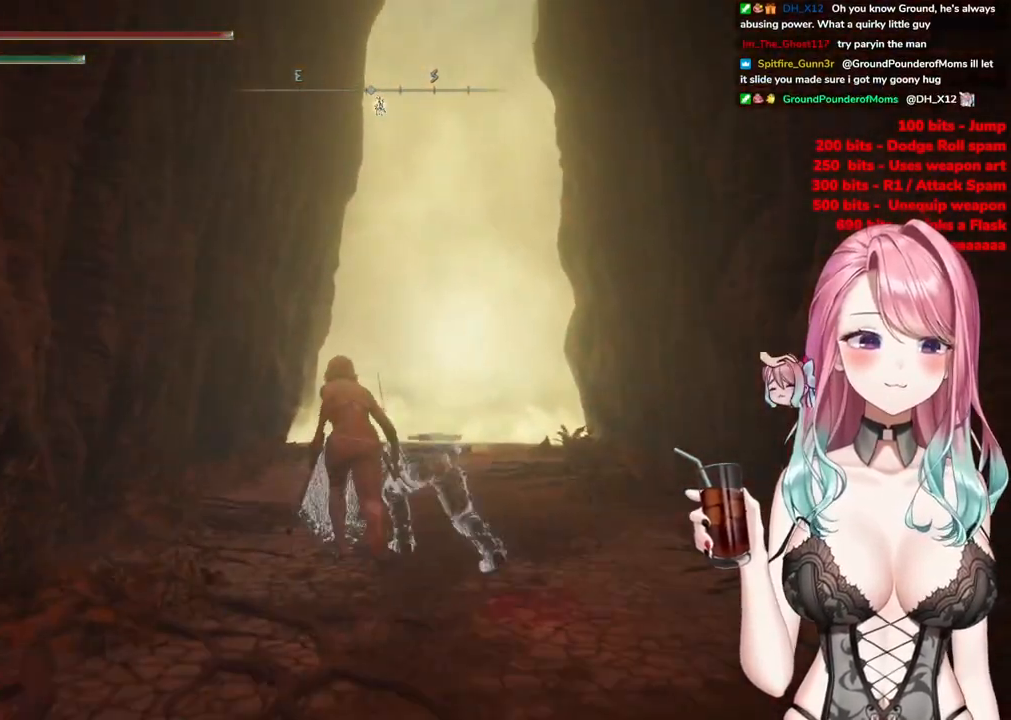
{"buttons": ["CIRCLE"], "left_stick": "up", "right_stick": "center", "events": []}
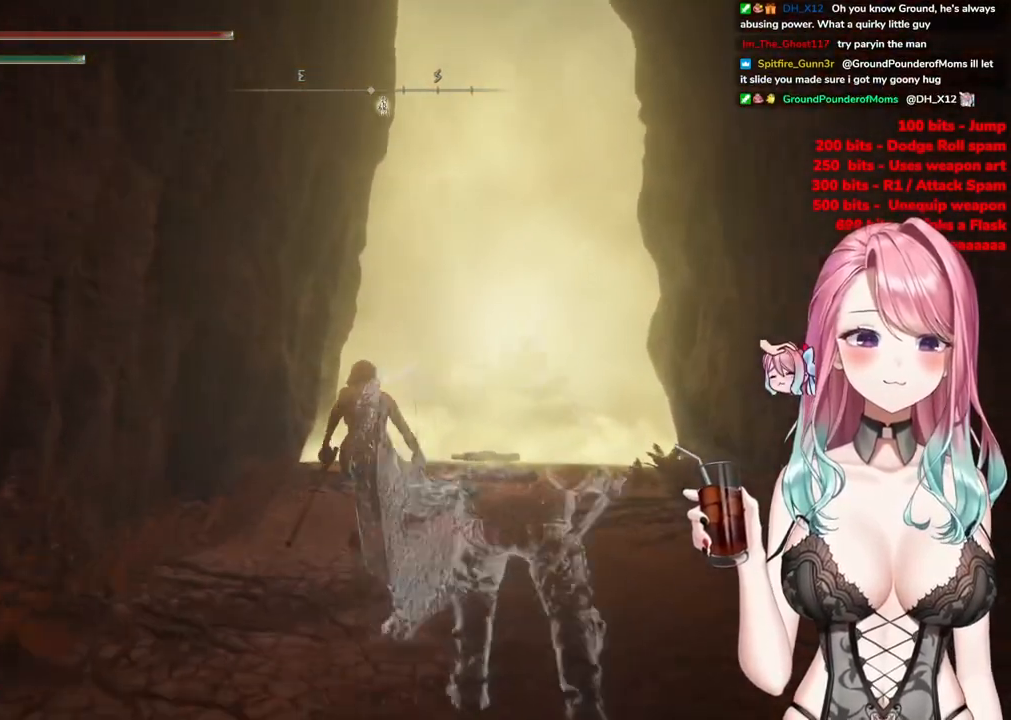
{"buttons": ["CIRCLE"], "left_stick": "up", "right_stick": "center", "events": []}
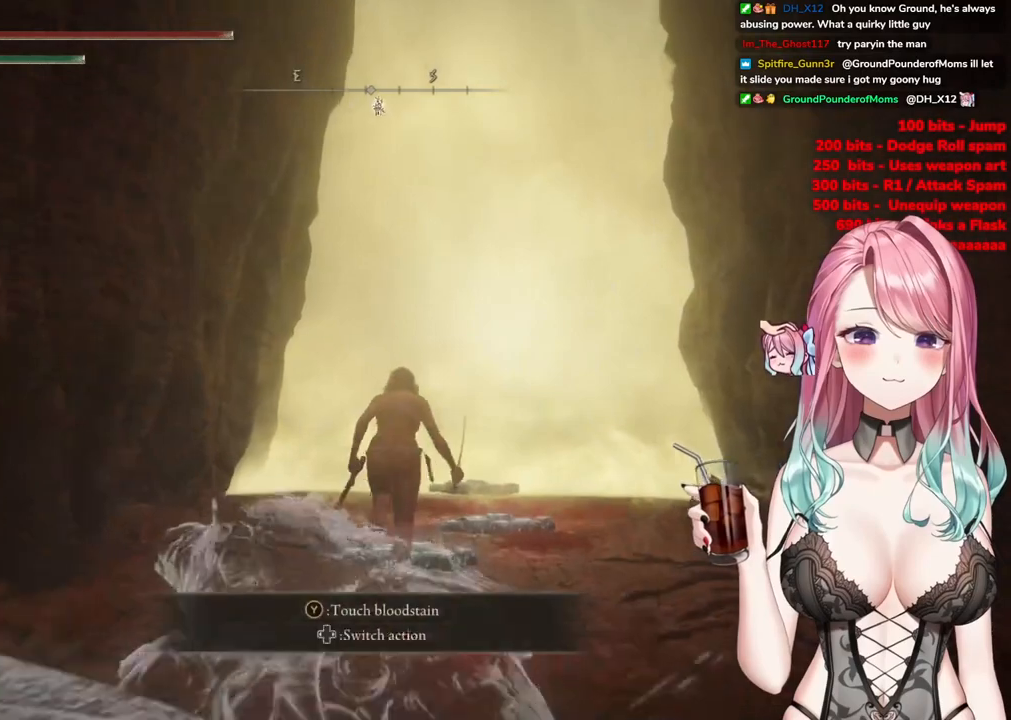
{"buttons": ["CIRCLE"], "left_stick": "up", "right_stick": "center", "events": []}
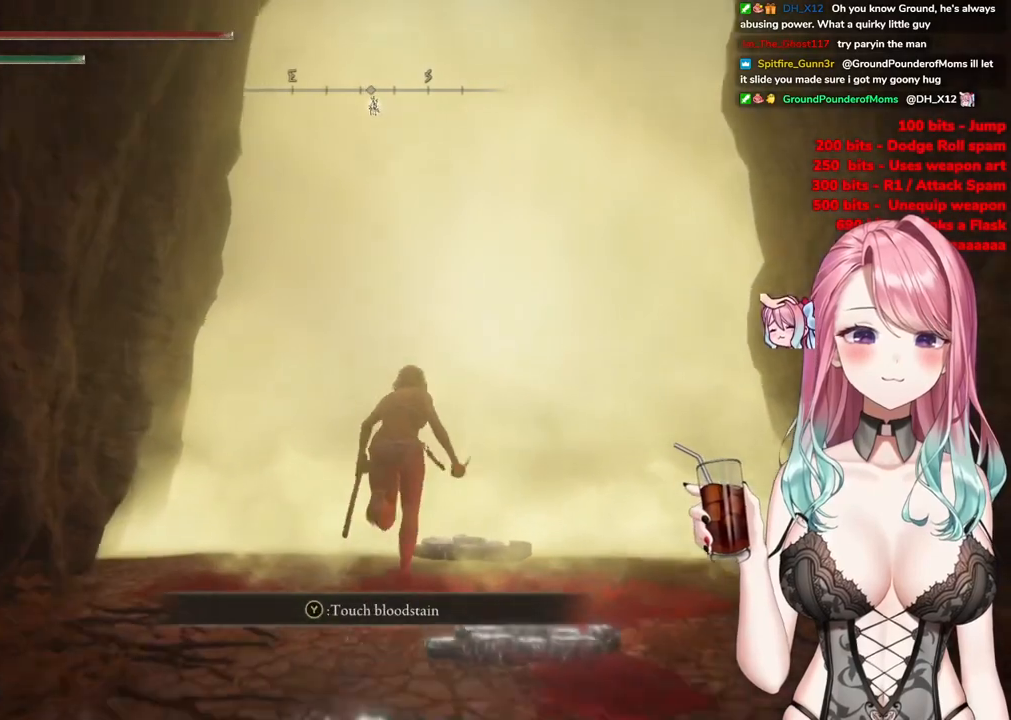
{"buttons": [], "left_stick": "up", "right_stick": "center", "events": [[266, "CIRCLE", "up"], [383, "TRIANGLE", "down"], [483, "TRIANGLE", "up"]]}
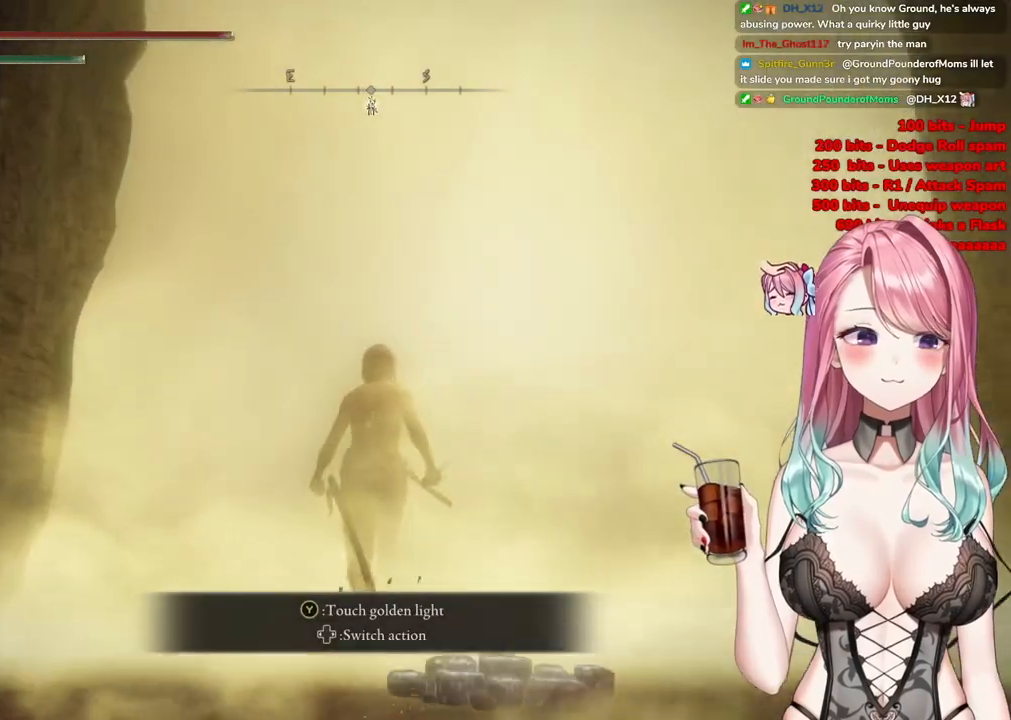
{"buttons": [], "left_stick": "center", "right_stick": "center", "events": [[50, "TRIANGLE", "down"], [167, "TRIANGLE", "up"], [234, "TRIANGLE", "down"], [267, "left_stick", "center"], [350, "TRIANGLE", "up"]]}
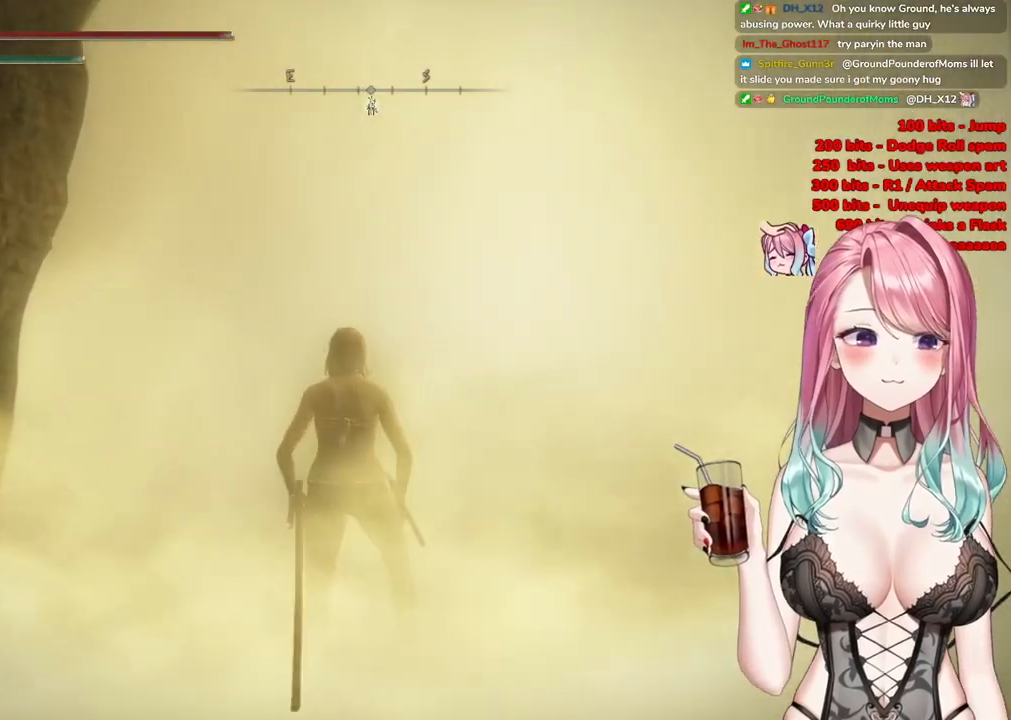
{"buttons": [], "left_stick": "center", "right_stick": "center", "events": []}
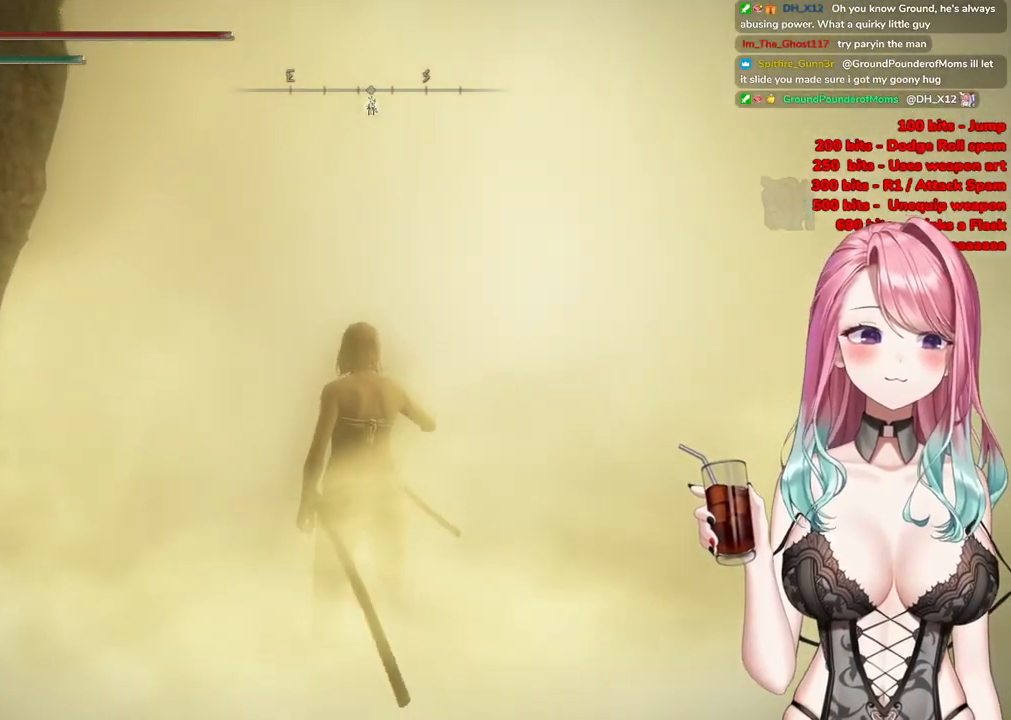
{"buttons": [], "left_stick": "up", "right_stick": "center", "events": [[200, "left_stick", "up-right"], [434, "left_stick", "up"]]}
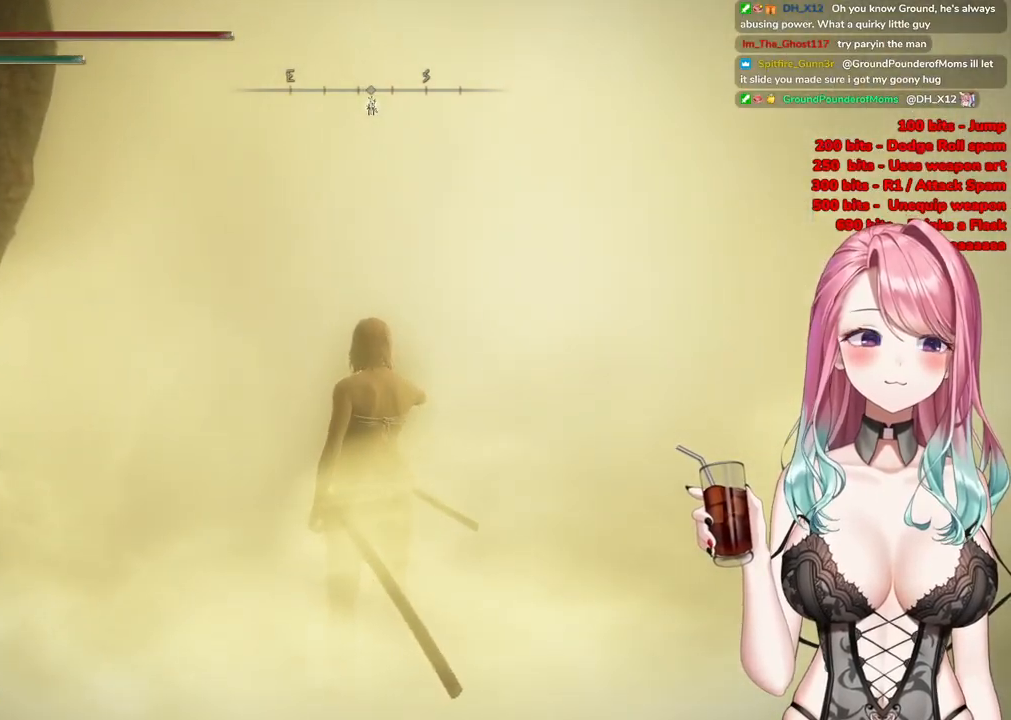
{"buttons": [], "left_stick": "up", "right_stick": "center", "events": []}
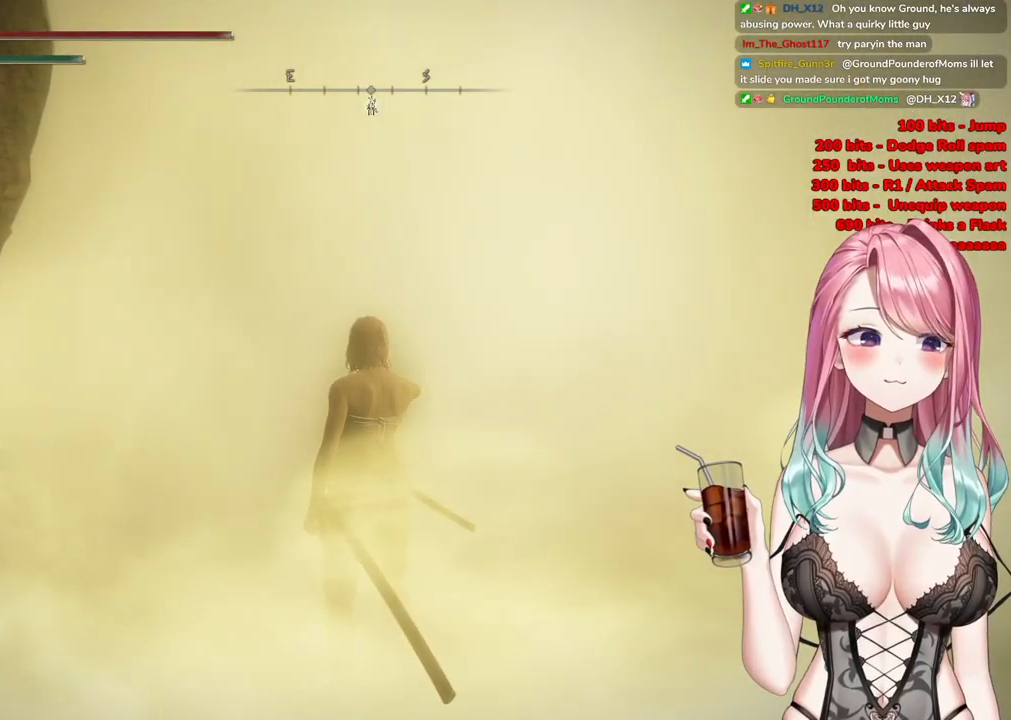
{"buttons": [], "left_stick": "up", "right_stick": "center", "events": []}
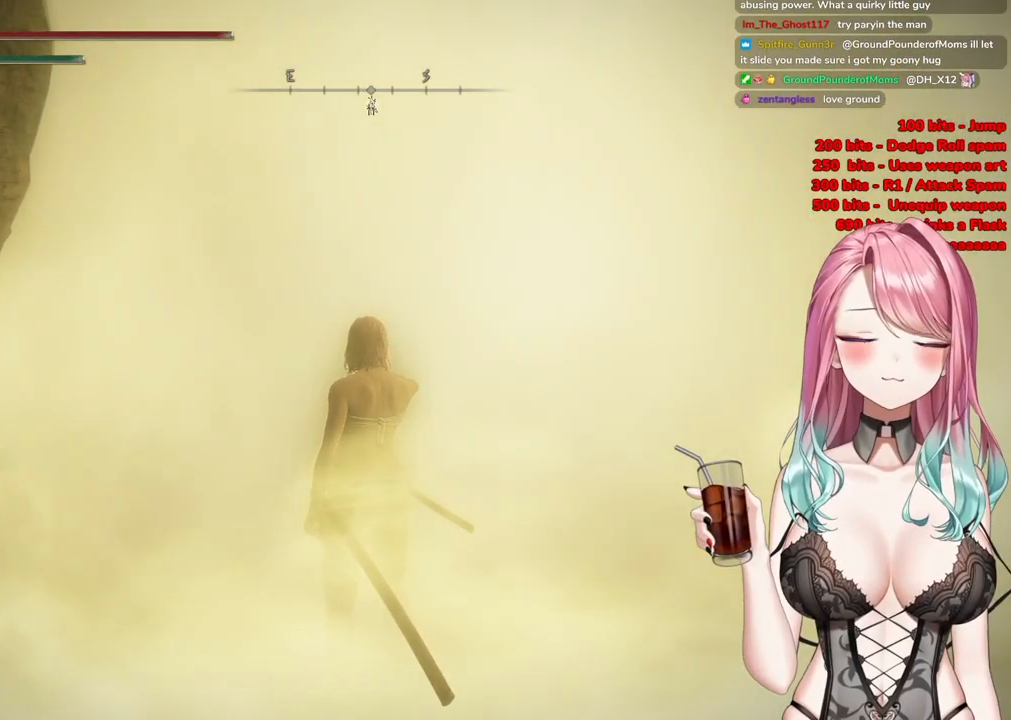
{"buttons": [], "left_stick": "up-right", "right_stick": "center", "events": [[350, "left_stick", "up-right"]]}
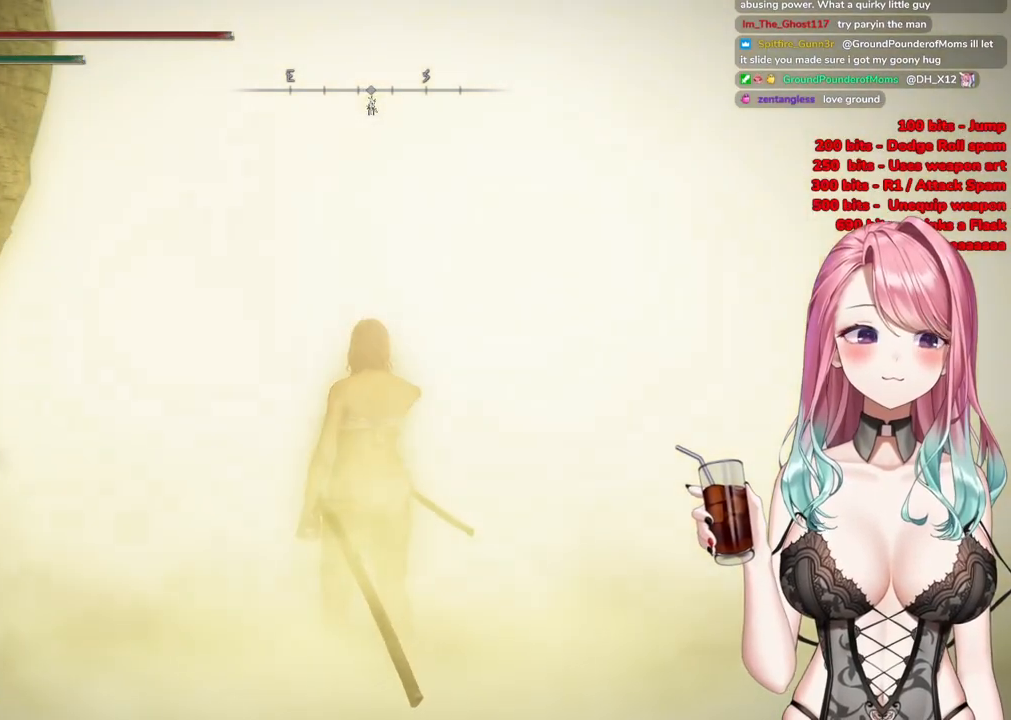
{"buttons": [], "left_stick": "up-right", "right_stick": "center", "events": []}
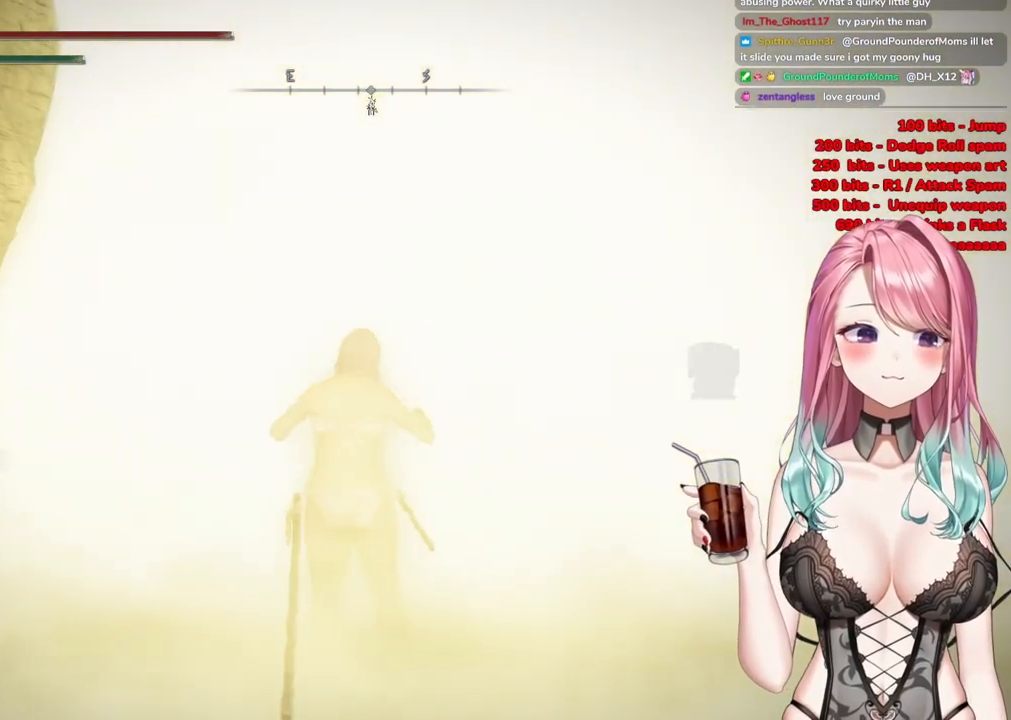
{"buttons": [], "left_stick": "up-right", "right_stick": "center", "events": [[67, "R3", "down"], [250, "R3", "up"]]}
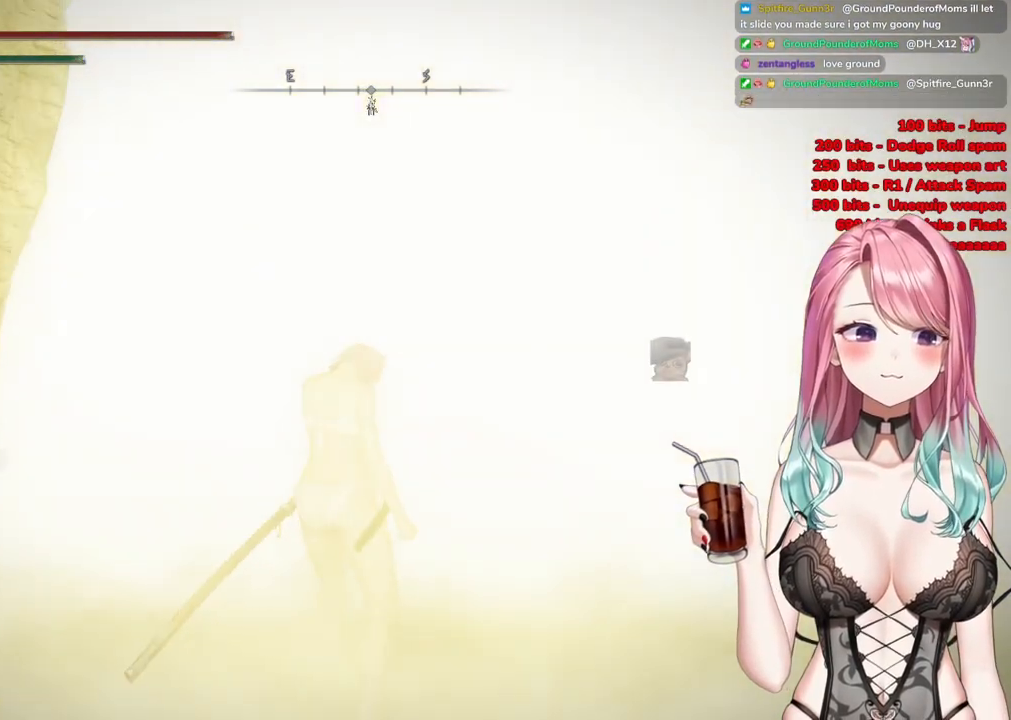
{"buttons": [], "left_stick": "up-right", "right_stick": "center", "events": []}
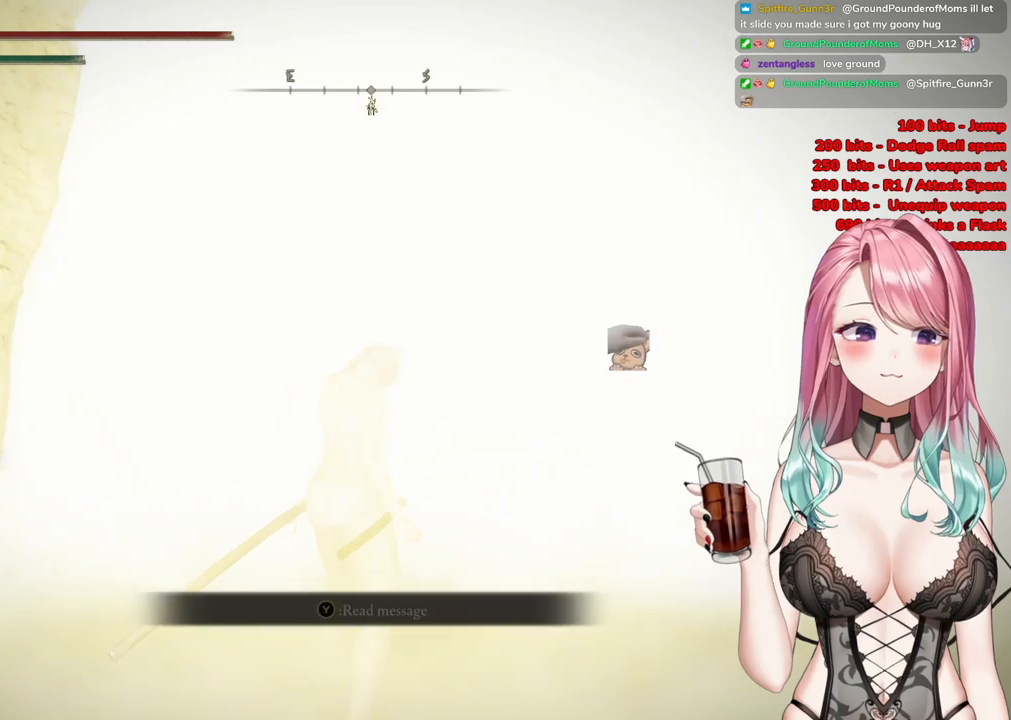
{"buttons": [], "left_stick": "up-right", "right_stick": "center", "events": []}
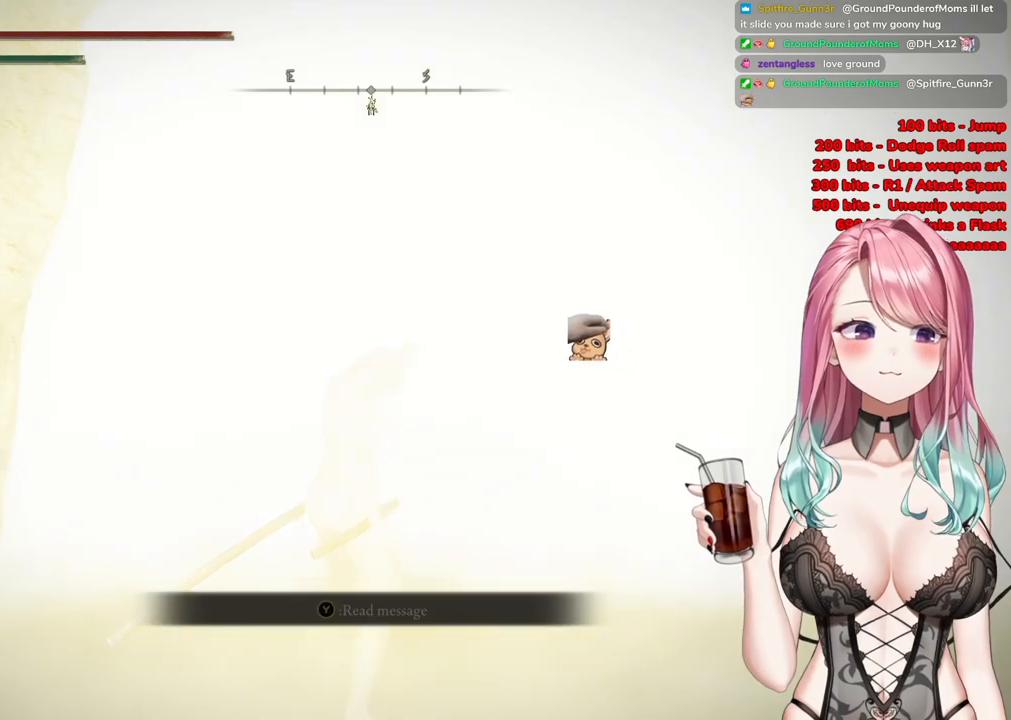
{"buttons": ["R3"], "left_stick": "up-right", "right_stick": "center", "events": [[501, "R3", "down"]]}
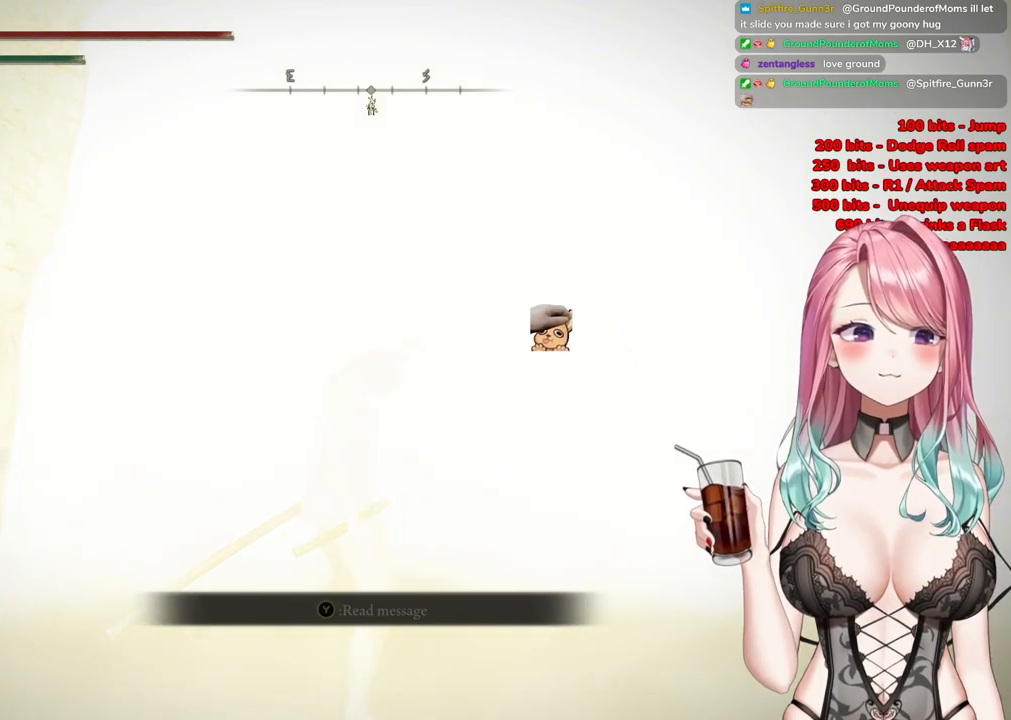
{"buttons": [], "left_stick": "up", "right_stick": "center", "events": [[167, "R3", "up"], [350, "left_stick", "up"]]}
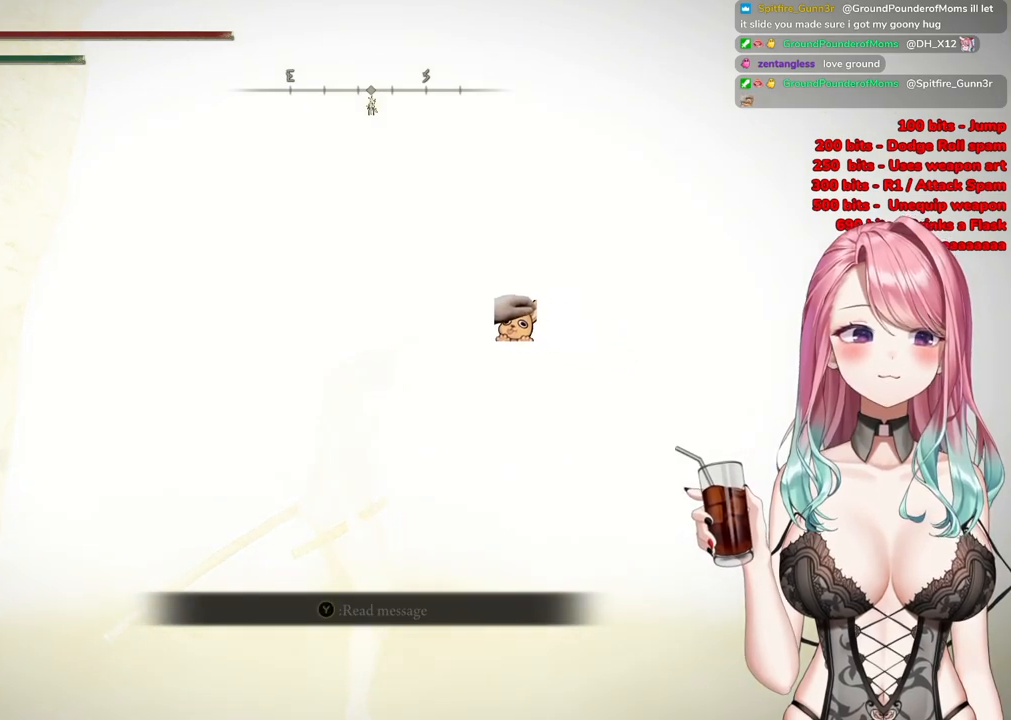
{"buttons": ["START"], "left_stick": "up", "right_stick": "center", "events": [[417, "START", "down"]]}
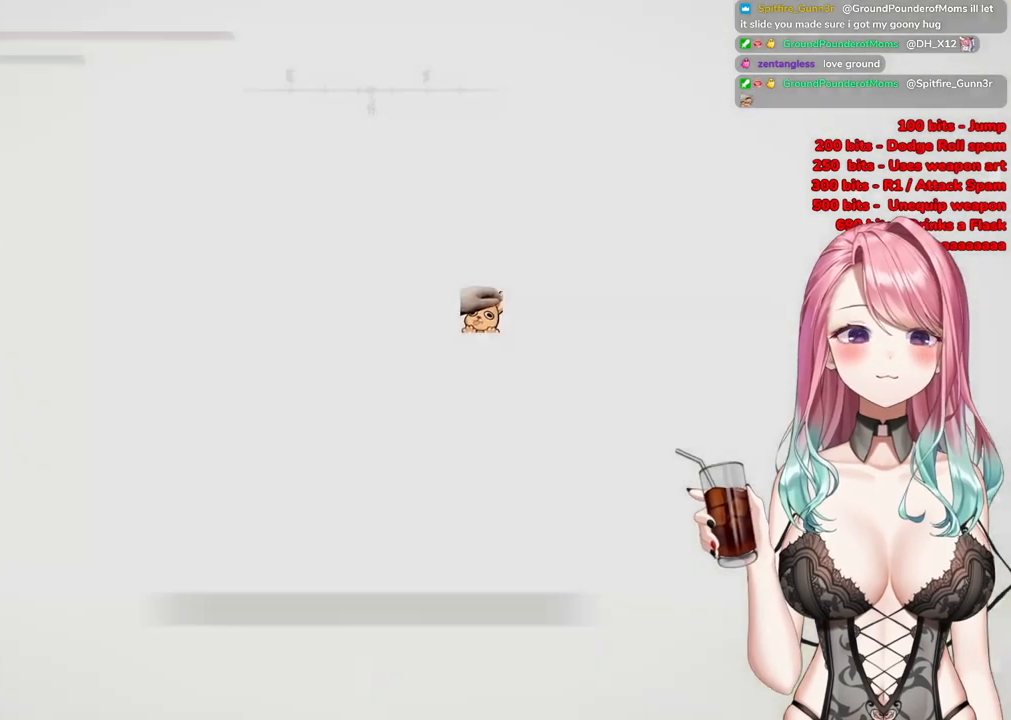
{"buttons": [], "left_stick": "up", "right_stick": "center", "events": [[33, "START", "up"], [117, "START", "down"], [250, "START", "up"], [350, "START", "down"], [467, "START", "up"]]}
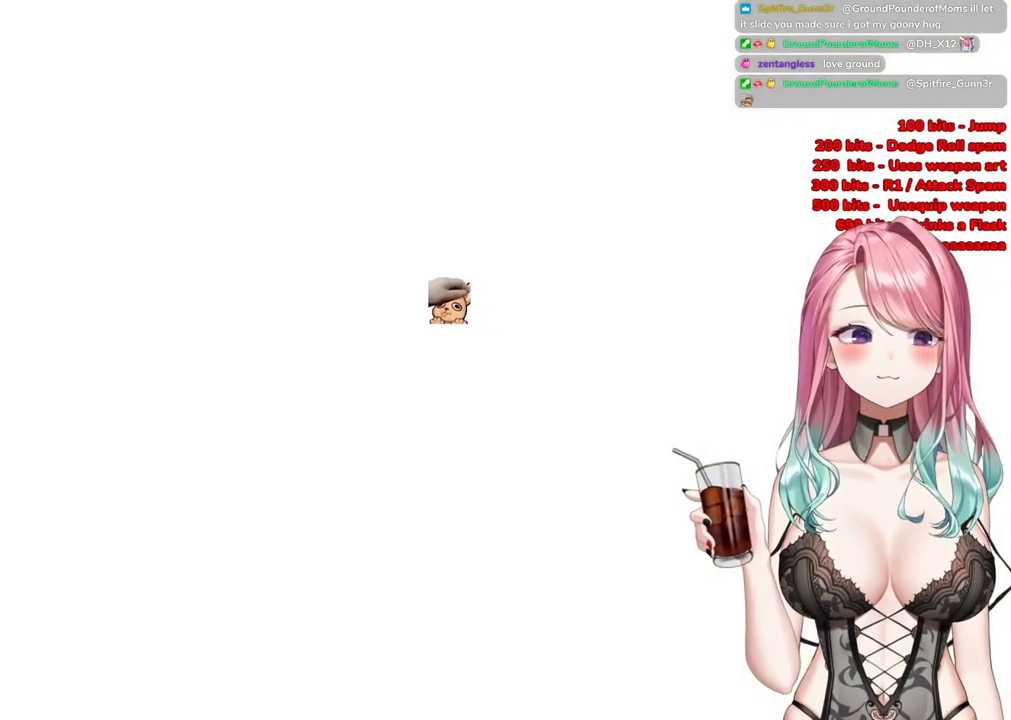
{"buttons": [], "left_stick": "up", "right_stick": "center", "events": [[50, "START", "down"], [184, "START", "up"], [267, "START", "down"], [384, "START", "up"]]}
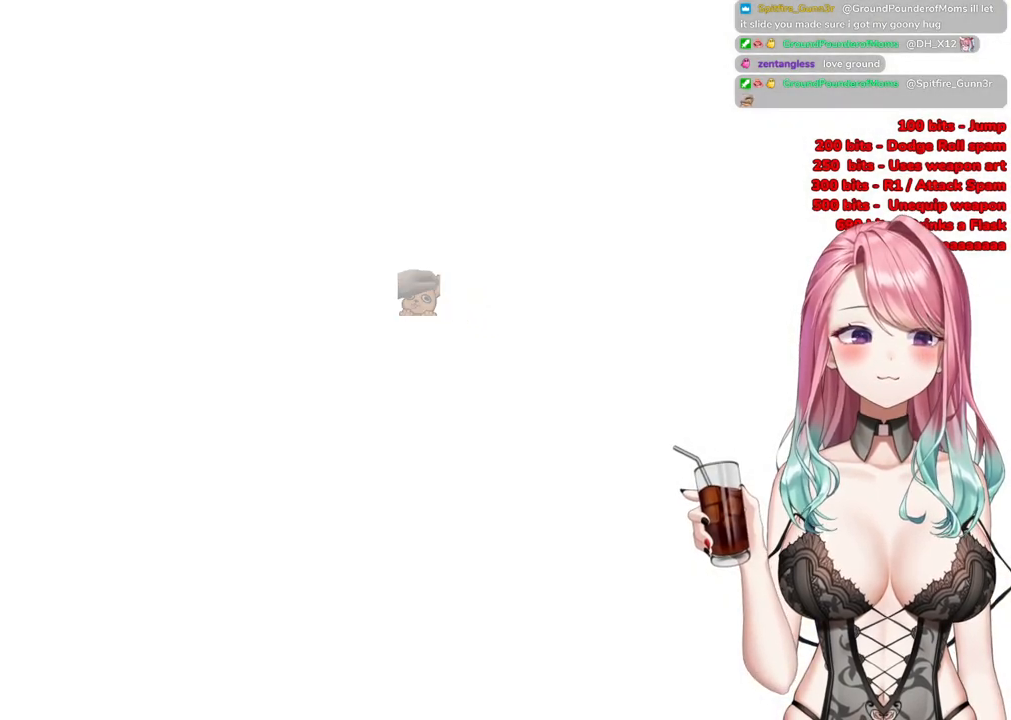
{"buttons": ["START"], "left_stick": "up", "right_stick": "center", "events": [[150, "START", "down"], [283, "START", "up"], [384, "START", "down"]]}
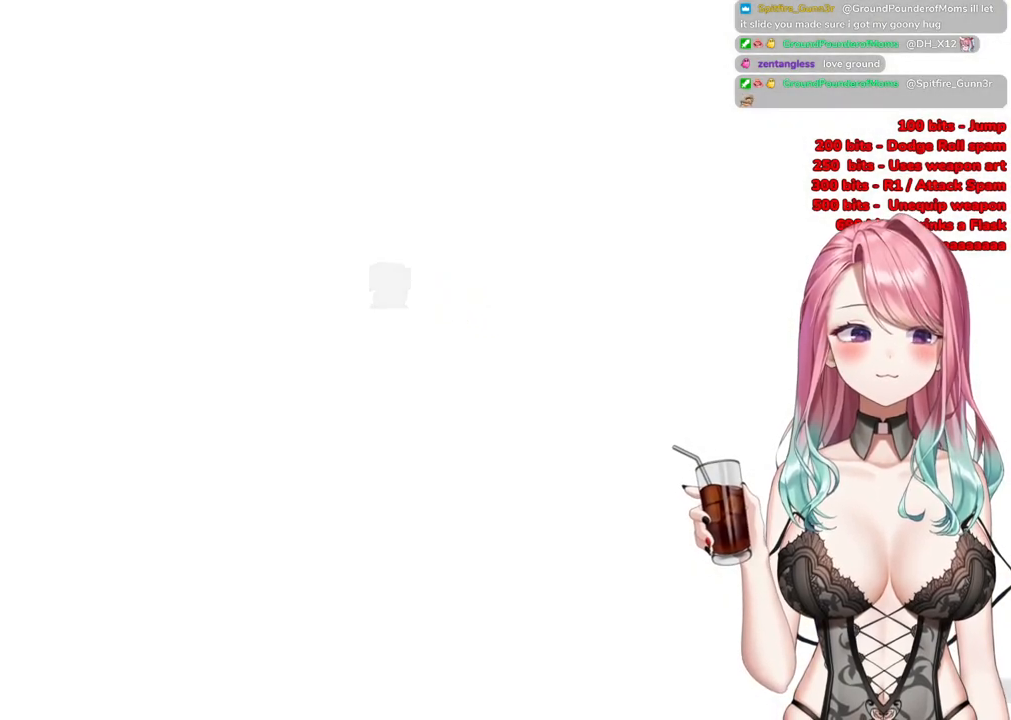
{"buttons": [], "left_stick": "up", "right_stick": "center", "events": [[34, "START", "up"]]}
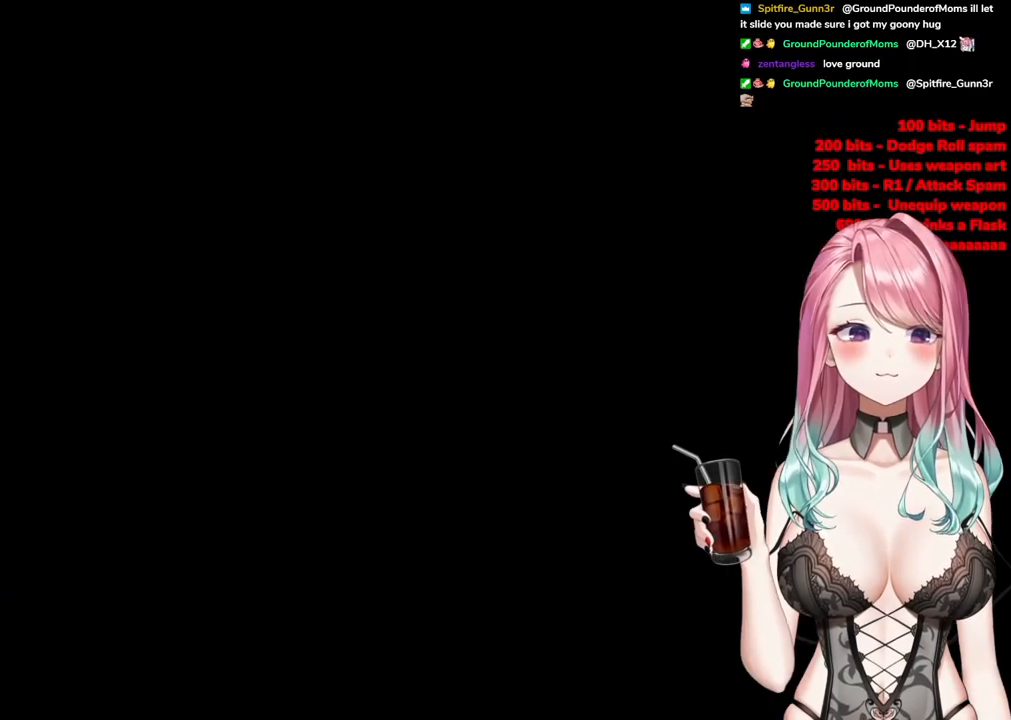
{"buttons": [], "left_stick": "up", "right_stick": "center", "events": [[334, "R3", "down"], [467, "R3", "up"]]}
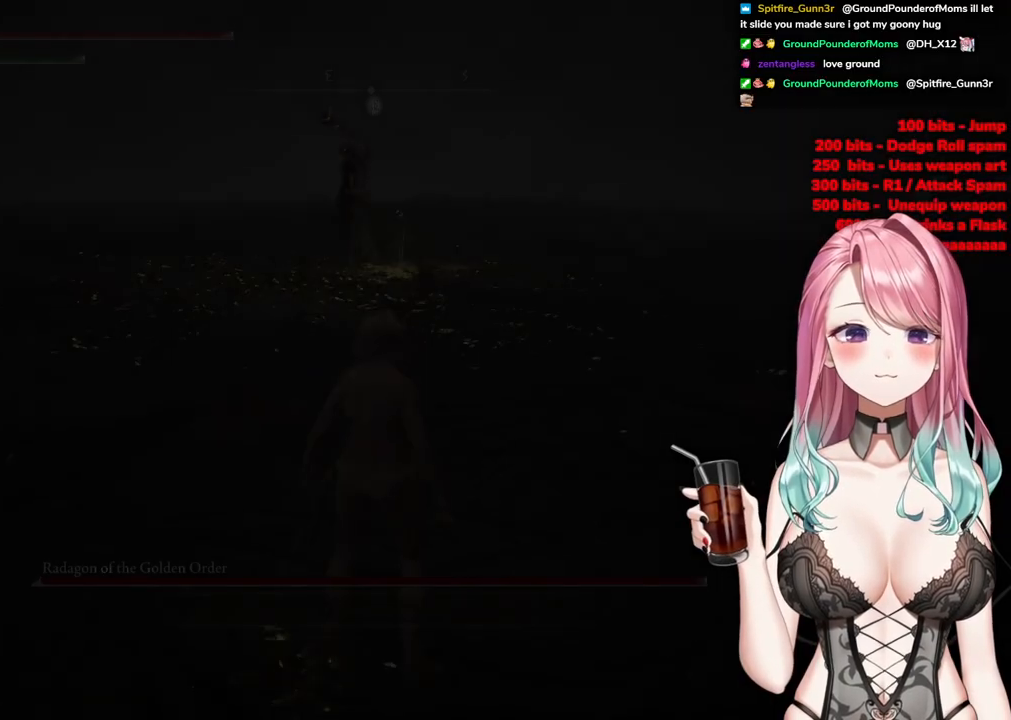
{"buttons": [], "left_stick": "up", "right_stick": "center", "events": [[34, "right_stick", "right"], [134, "right_stick", "center"]]}
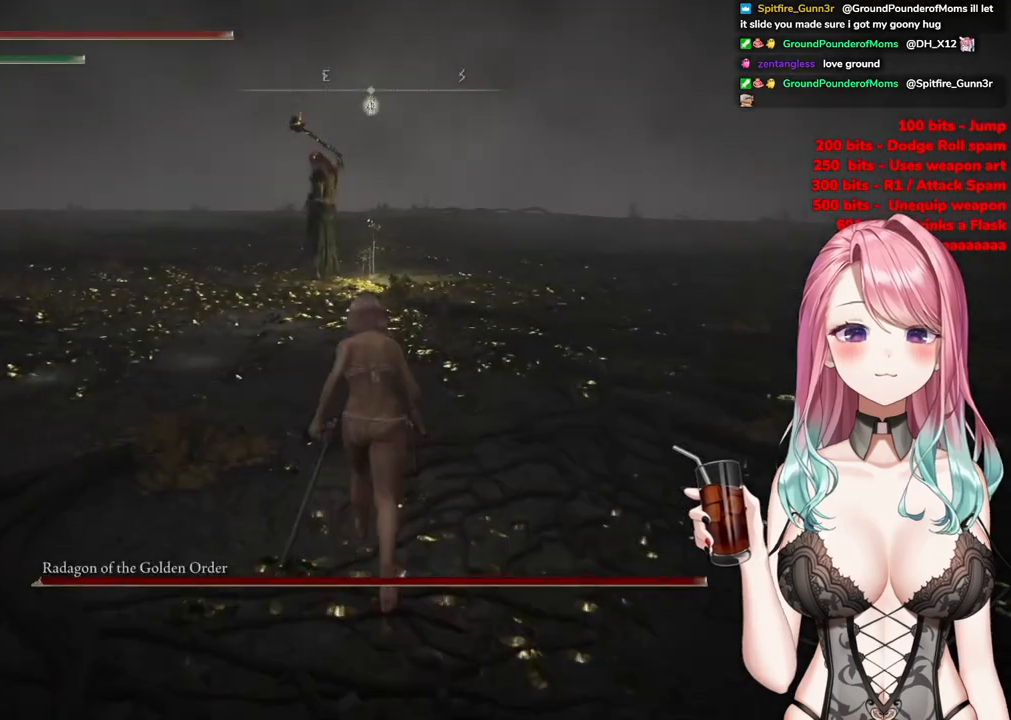
{"buttons": ["CIRCLE"], "left_stick": "up", "right_stick": "center", "events": [[133, "R3", "down"], [217, "R3", "up"], [384, "CIRCLE", "down"]]}
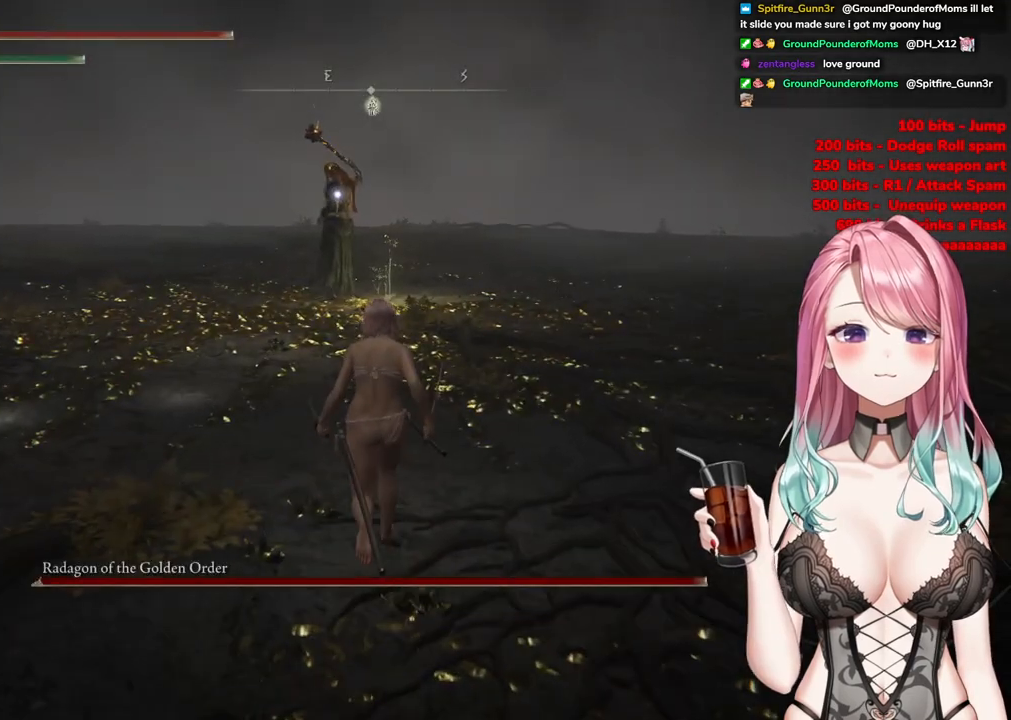
{"buttons": ["CIRCLE"], "left_stick": "up", "right_stick": "center", "events": []}